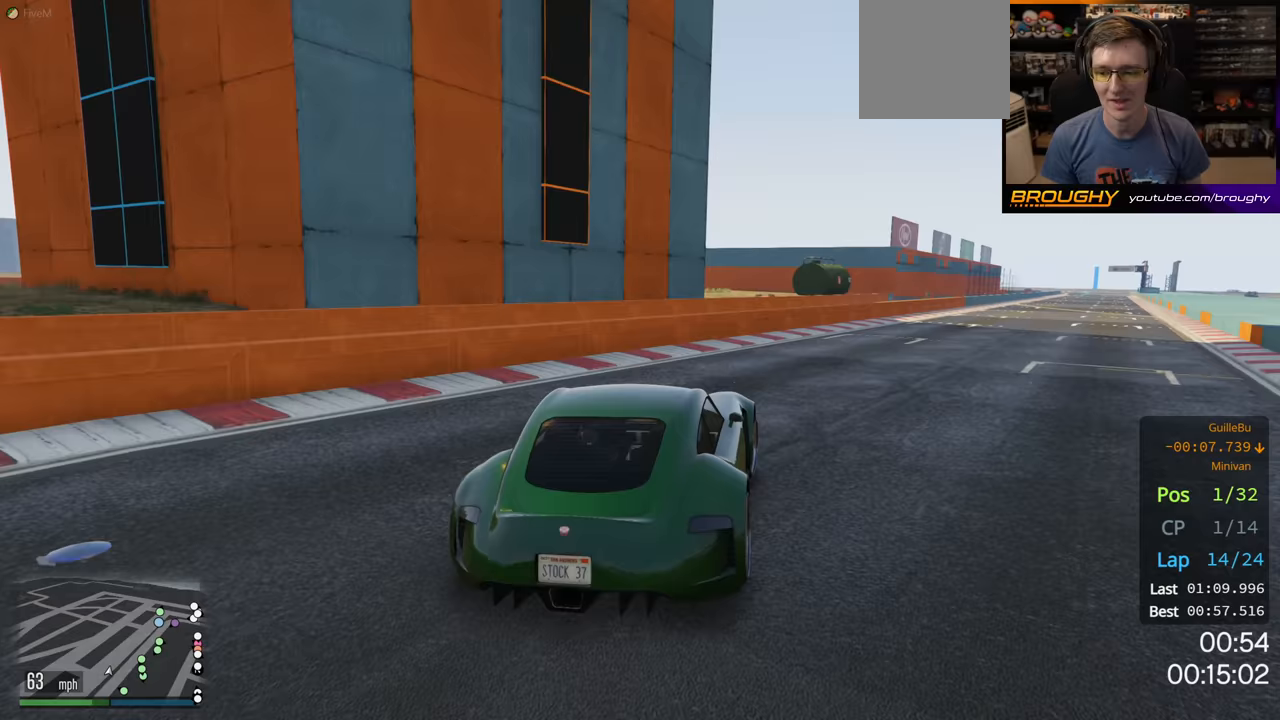
Gameplay with a controller (Xbox layout); each line is a JSON object with the inputs held at the frame after it. "events" lists button and stick changes between this image and that frame as [ms after this image, input, new state], when the widget could be followed in between.
{"buttons": ["R2"], "left_stick": "right", "right_stick": "center", "events": [[117, "left_stick", "center"], [250, "left_stick", "right"], [417, "left_stick", "center"], [483, "left_stick", "right"]]}
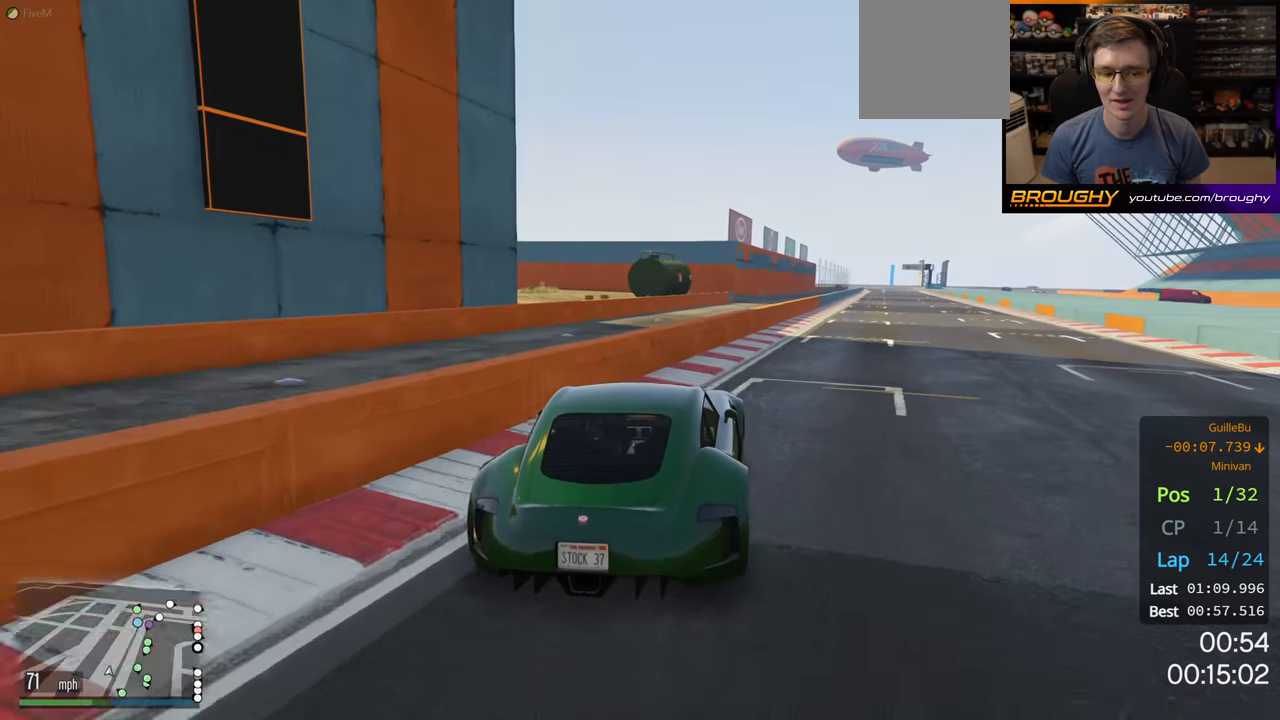
{"buttons": ["R2"], "left_stick": "center", "right_stick": "center", "events": [[117, "left_stick", "center"], [183, "left_stick", "right"], [300, "left_stick", "center"]]}
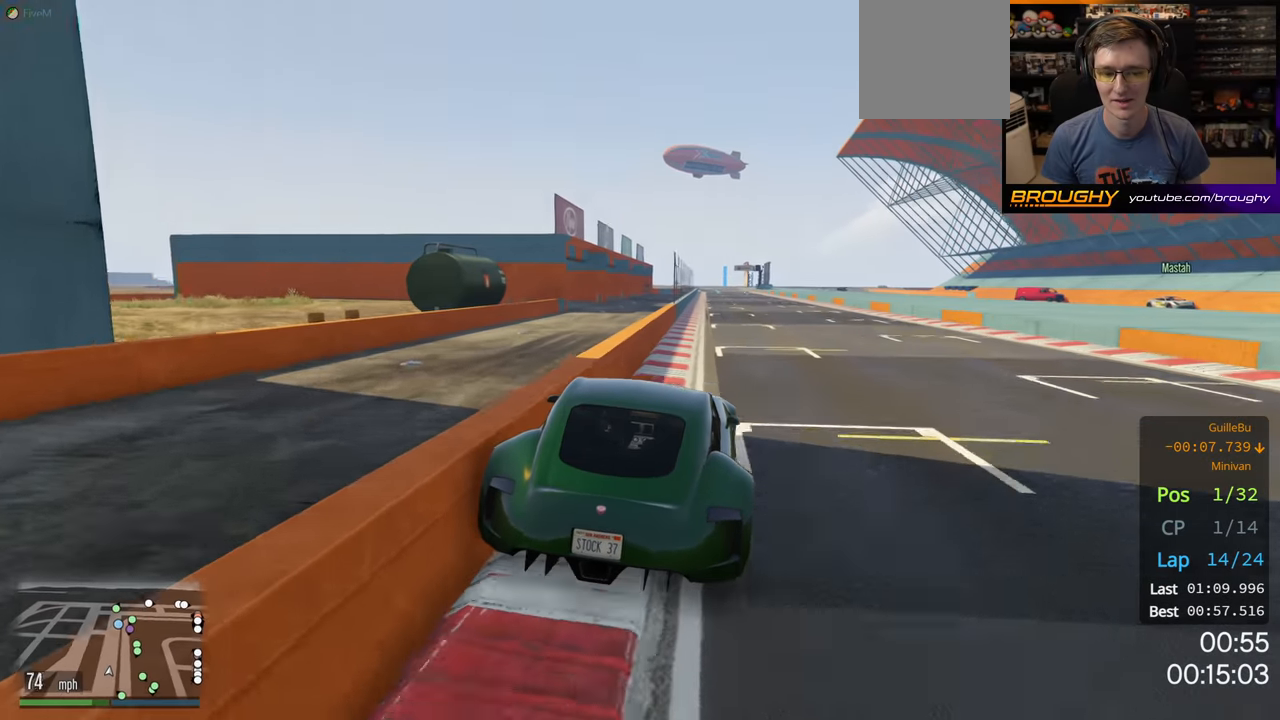
{"buttons": ["R2"], "left_stick": "up-left", "right_stick": "center", "events": [[483, "left_stick", "up-left"]]}
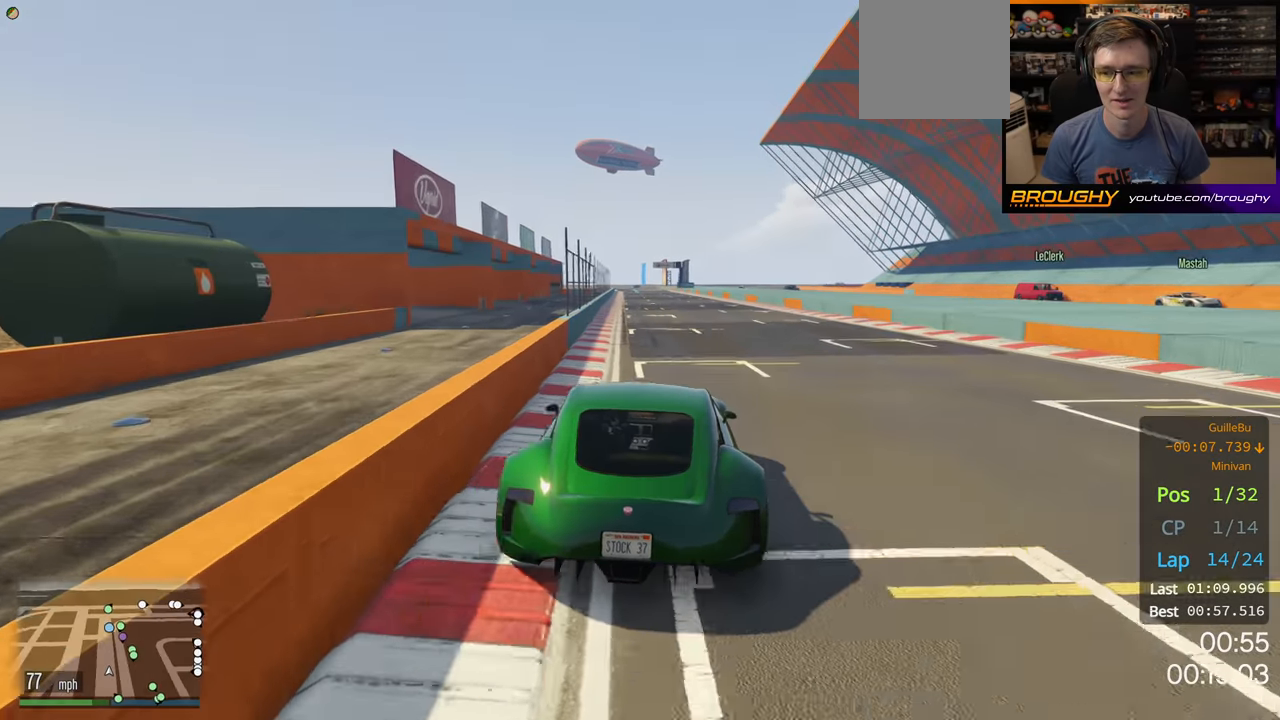
{"buttons": ["R2"], "left_stick": "center", "right_stick": "center", "events": [[167, "left_stick", "center"]]}
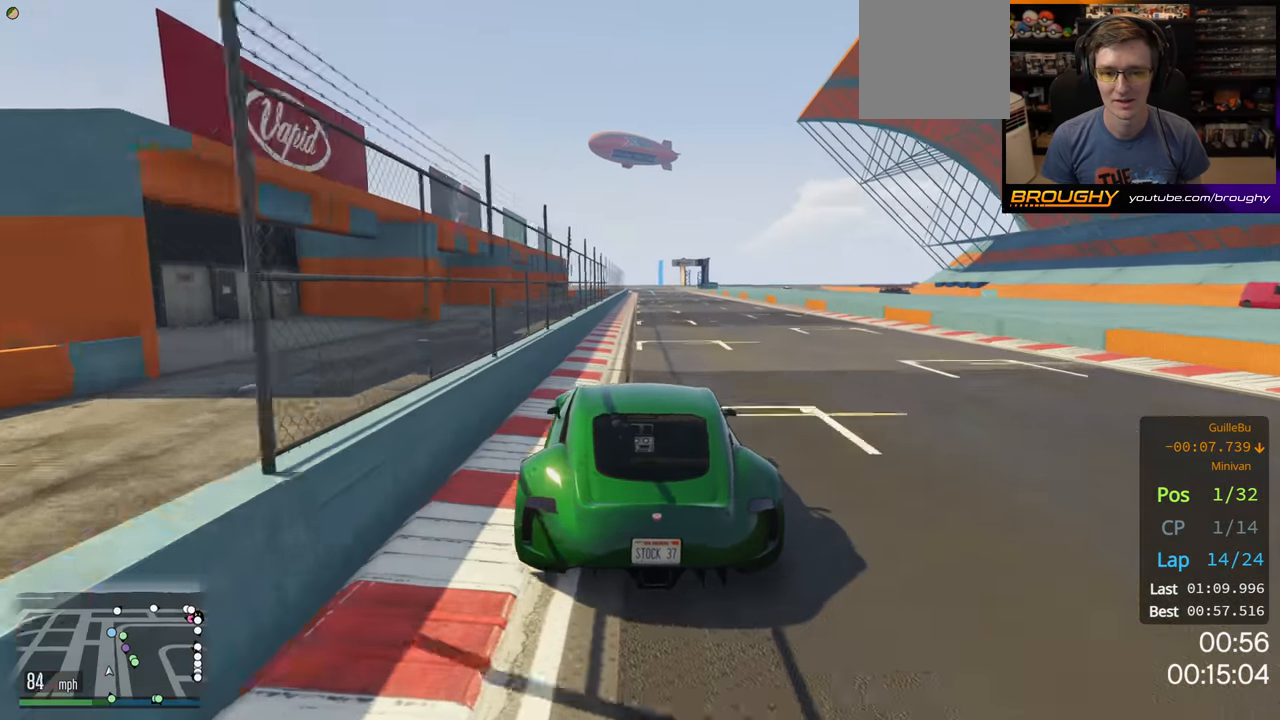
{"buttons": ["R2"], "left_stick": "up-left", "right_stick": "center", "events": [[33, "left_stick", "right"], [167, "left_stick", "center"], [417, "left_stick", "up-left"]]}
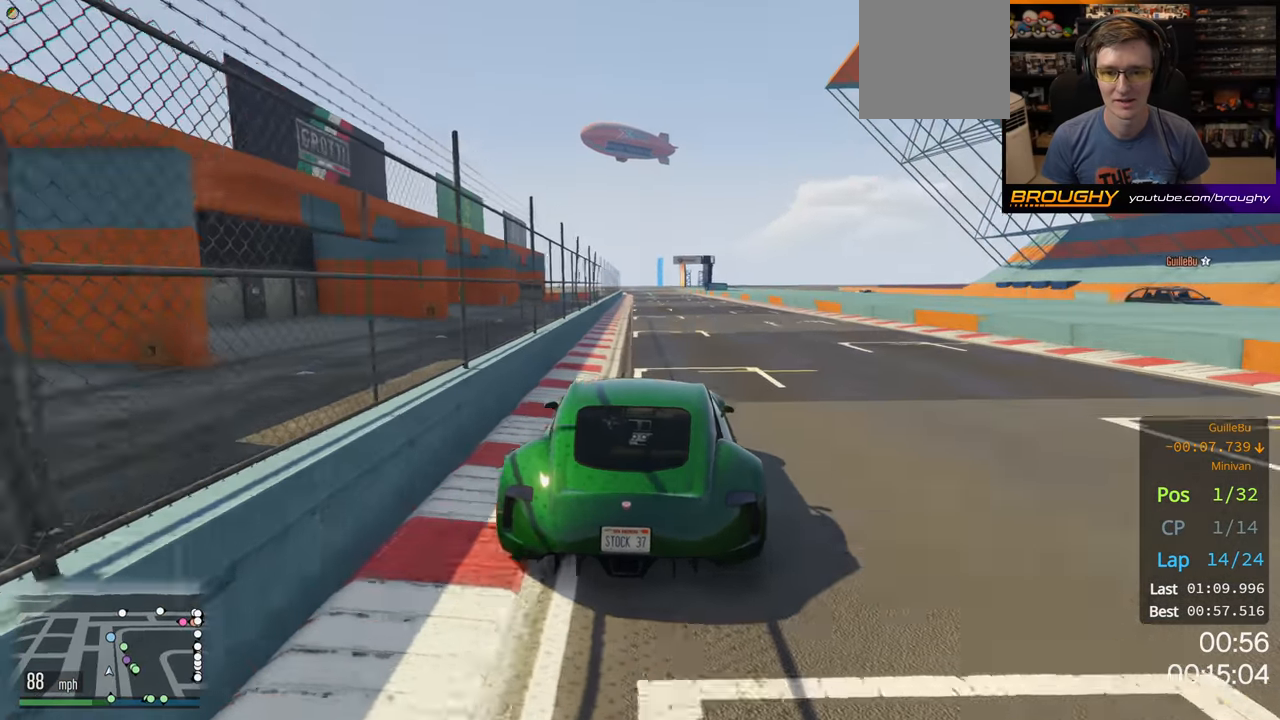
{"buttons": ["R2"], "left_stick": "center", "right_stick": "center", "events": [[83, "left_stick", "center"], [250, "left_stick", "right"], [367, "left_stick", "center"]]}
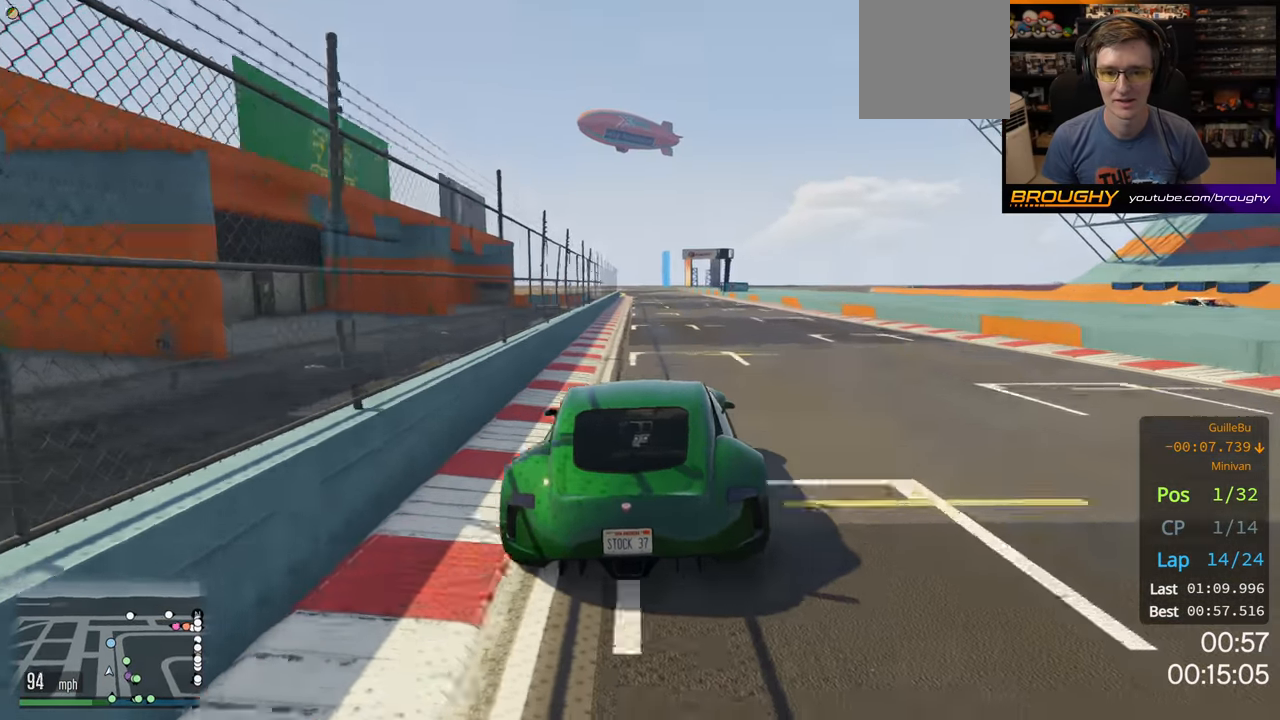
{"buttons": ["R2"], "left_stick": "right", "right_stick": "center", "events": [[17, "left_stick", "up-left"], [200, "left_stick", "center"], [400, "left_stick", "right"]]}
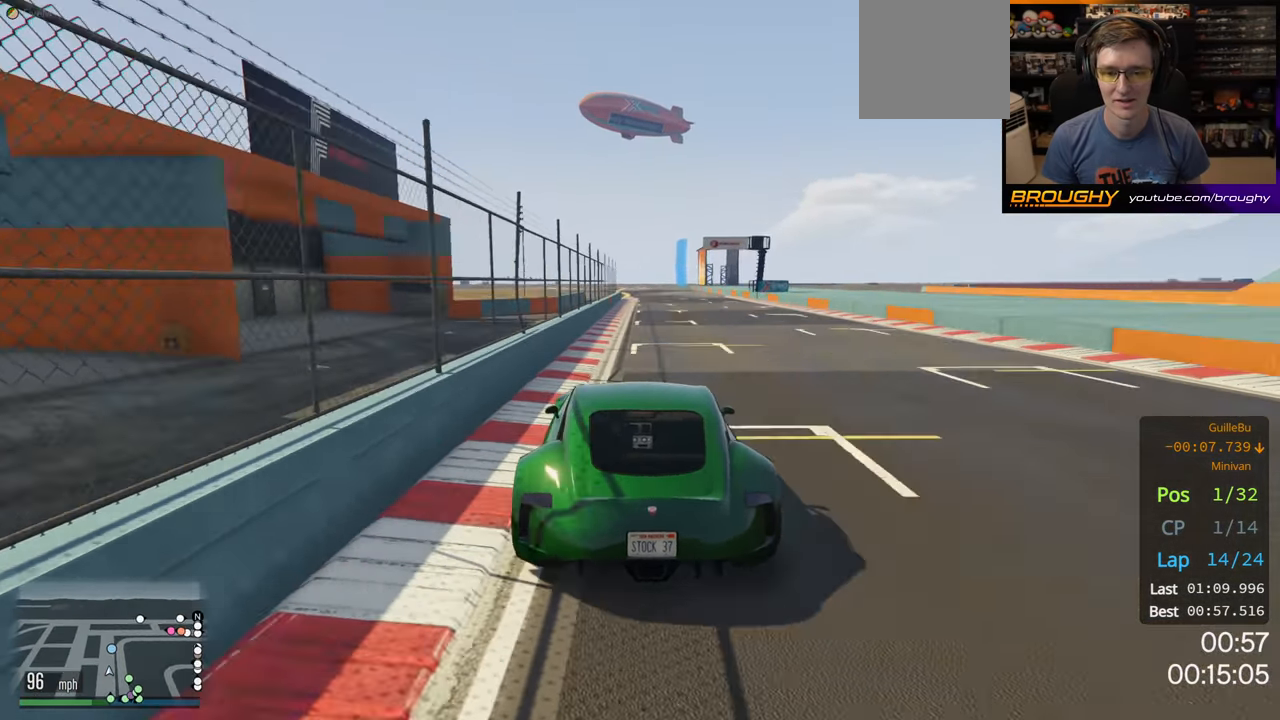
{"buttons": ["R2"], "left_stick": "center", "right_stick": "center", "events": [[17, "left_stick", "center"]]}
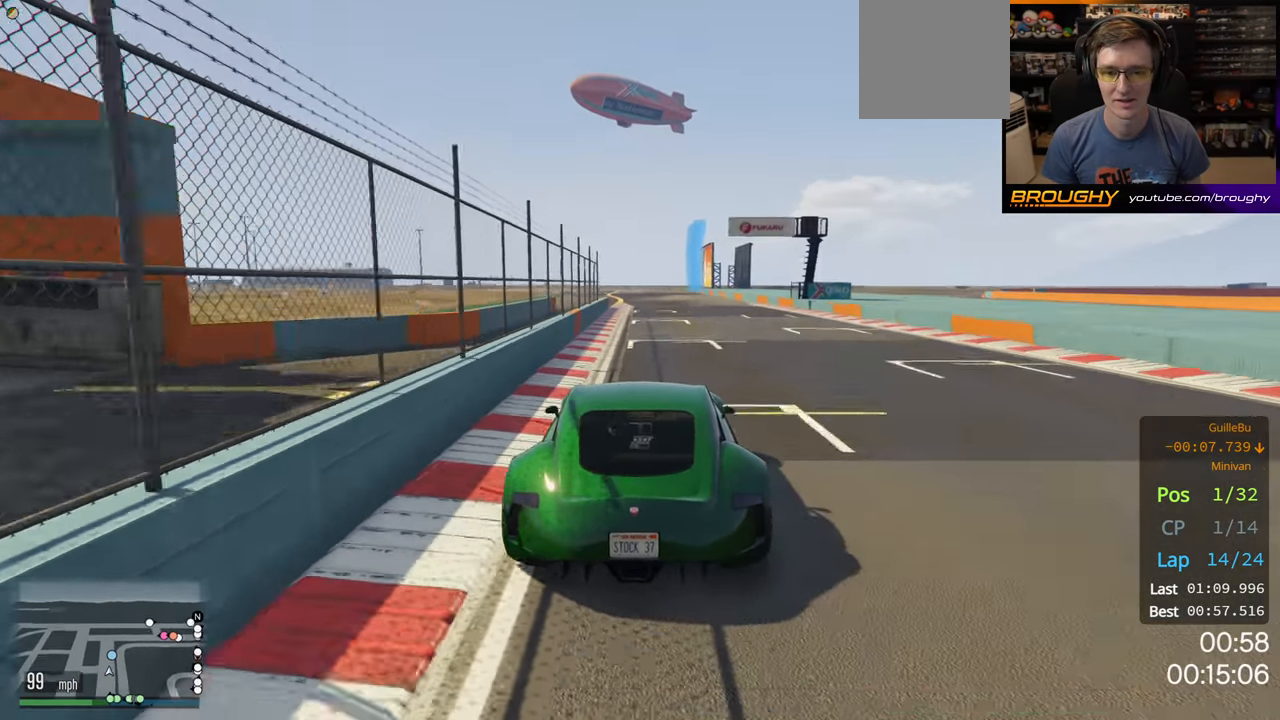
{"buttons": ["R2"], "left_stick": "up-left", "right_stick": "center", "events": [[433, "left_stick", "up-left"]]}
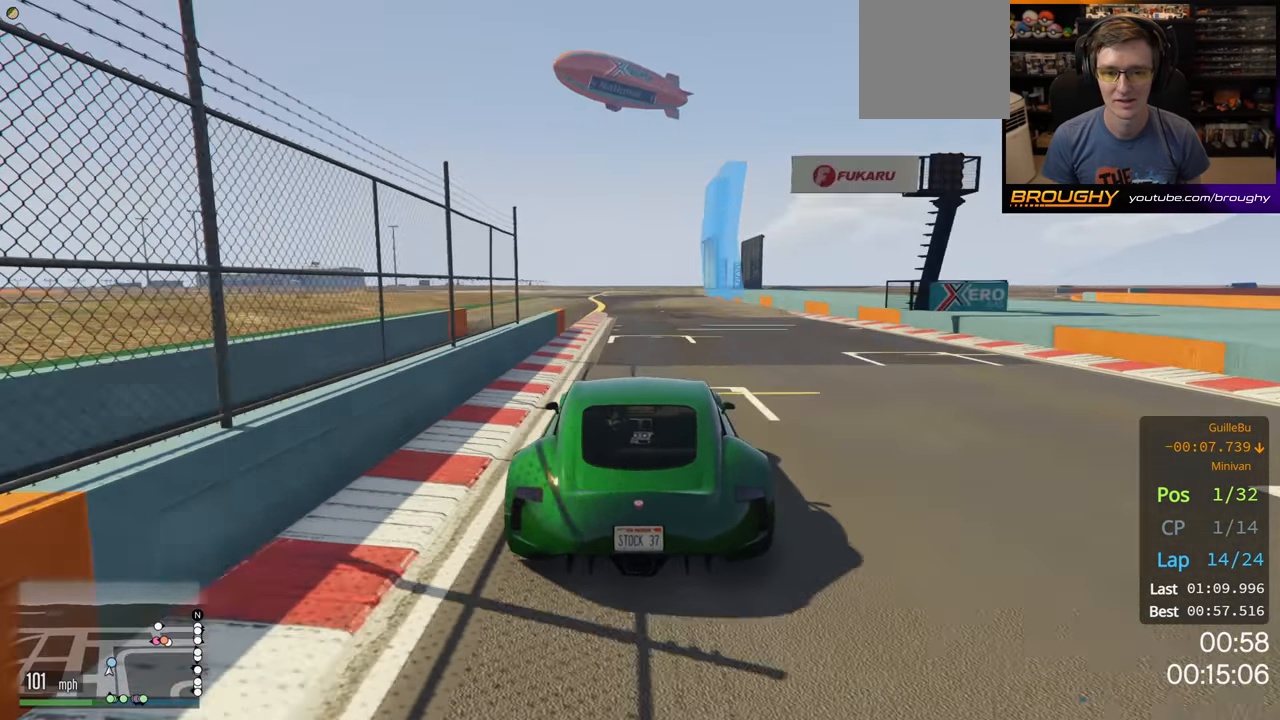
{"buttons": ["R2"], "left_stick": "center", "right_stick": "center", "events": [[50, "left_stick", "center"], [117, "left_stick", "up-left"], [283, "left_stick", "center"], [350, "left_stick", "up-left"], [500, "left_stick", "center"]]}
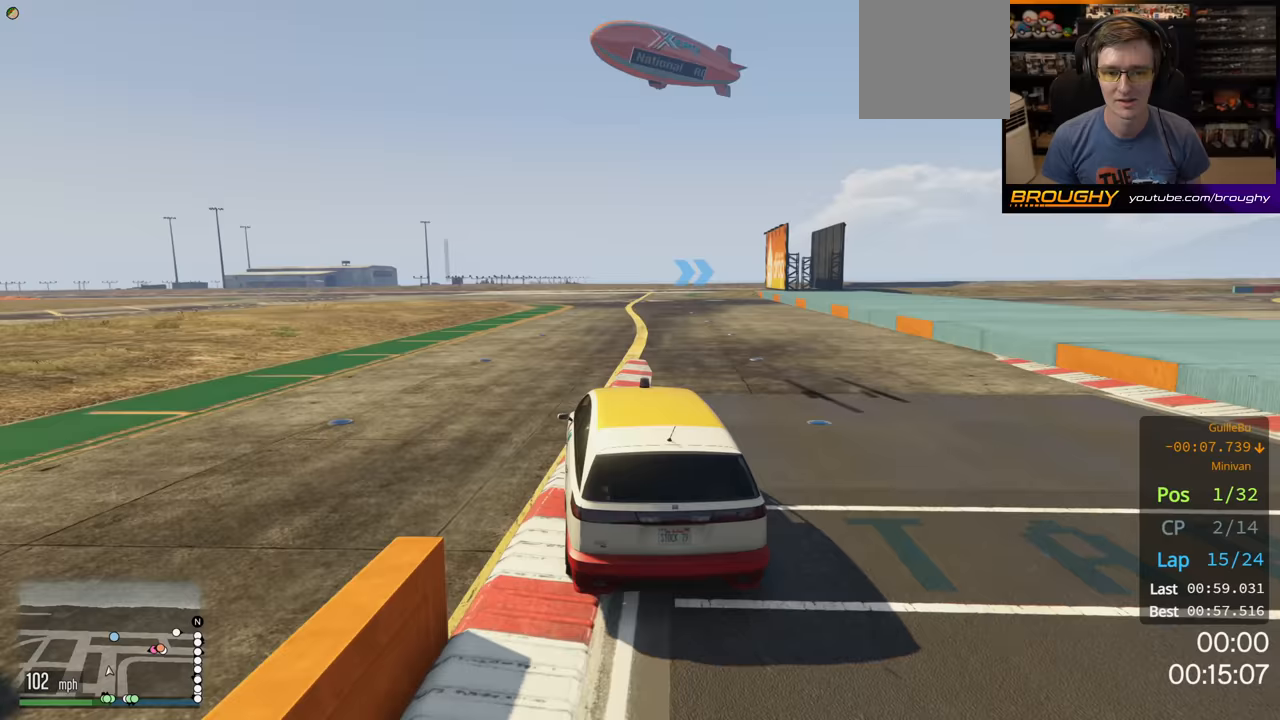
{"buttons": ["R2"], "left_stick": "center", "right_stick": "center", "events": [[133, "left_stick", "up-left"], [417, "left_stick", "center"]]}
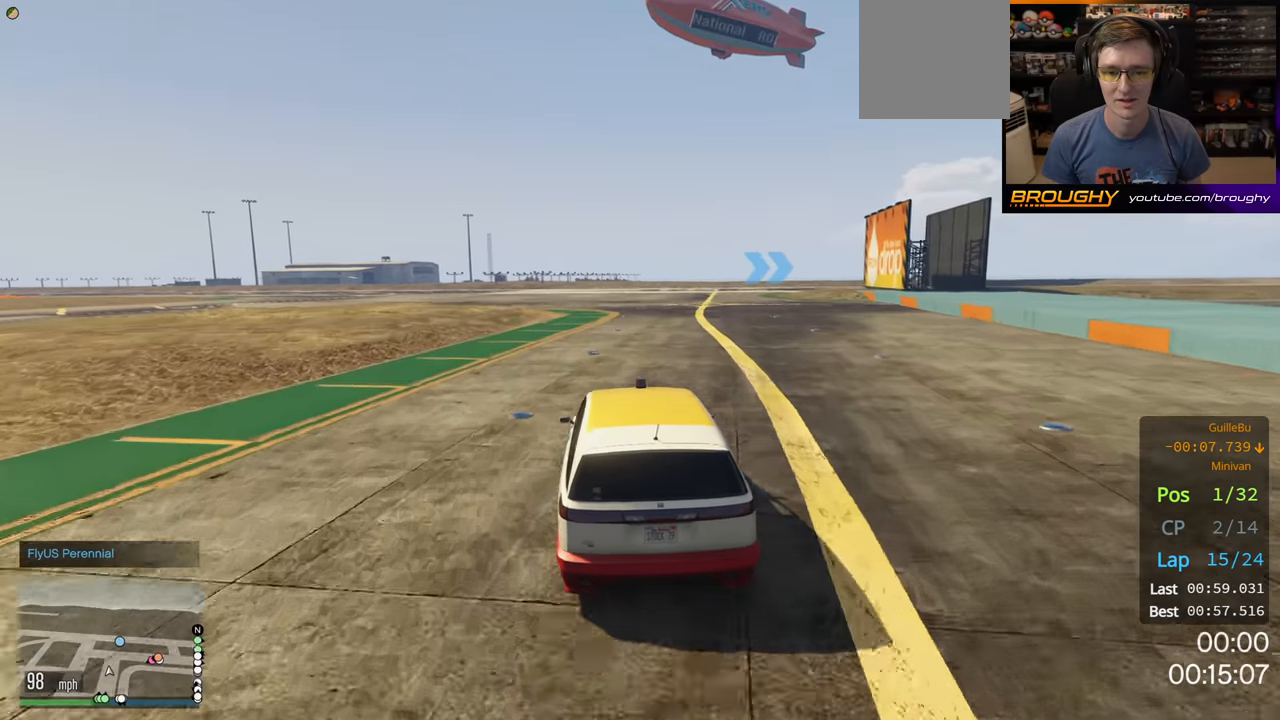
{"buttons": ["R2"], "left_stick": "center", "right_stick": "center", "events": [[200, "left_stick", "right"], [450, "left_stick", "center"]]}
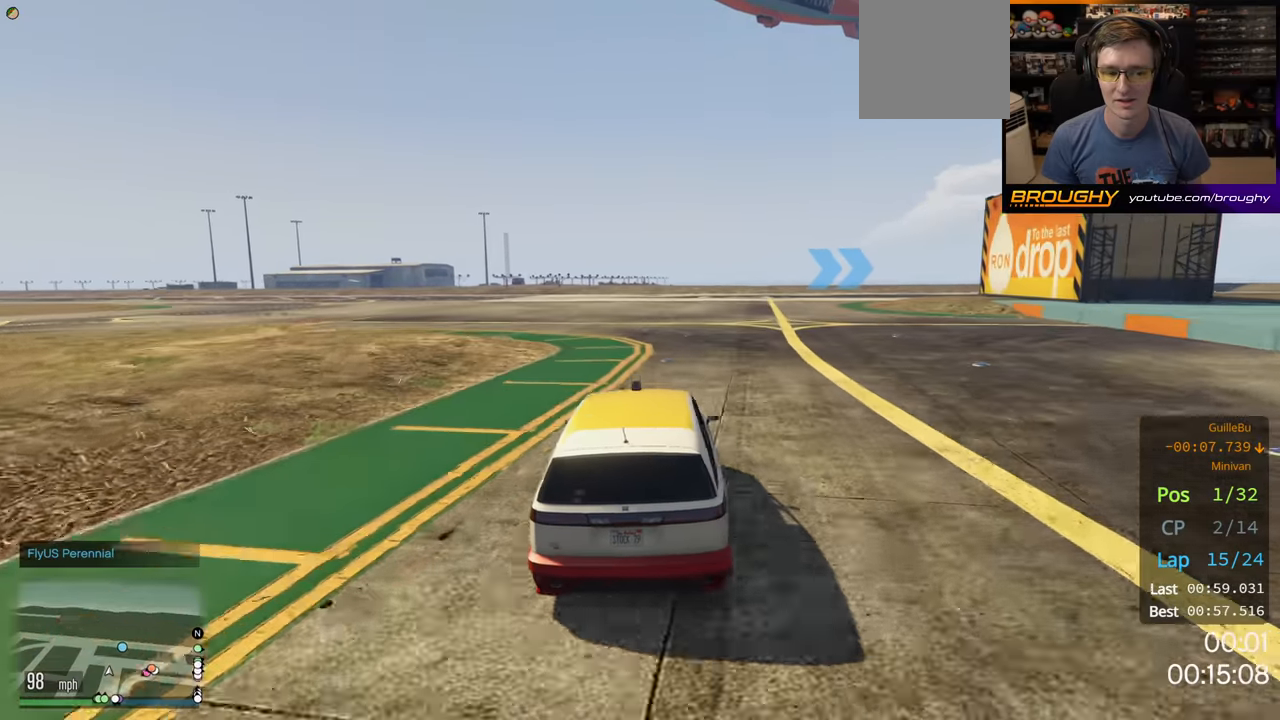
{"buttons": ["R2"], "left_stick": "right", "right_stick": "center", "events": [[83, "left_stick", "right"]]}
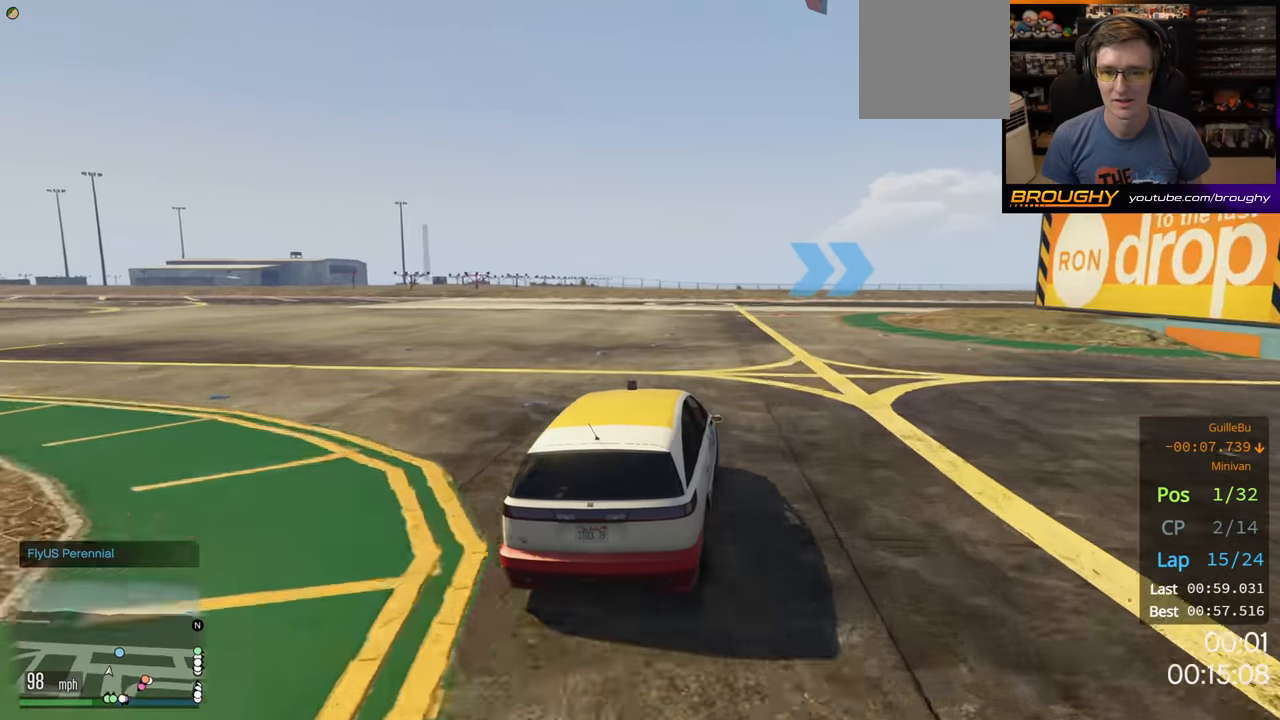
{"buttons": ["R2"], "left_stick": "right", "right_stick": "center", "events": [[33, "left_stick", "center"], [83, "left_stick", "right"]]}
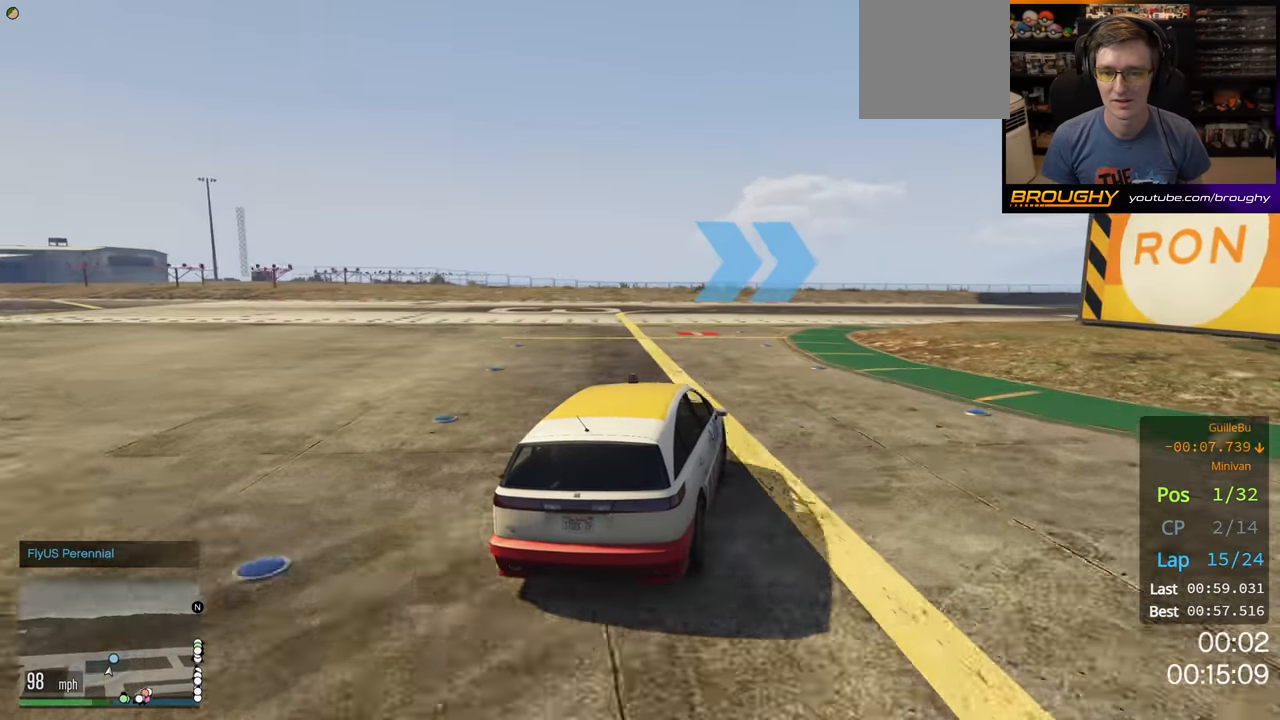
{"buttons": ["R2"], "left_stick": "right", "right_stick": "center", "events": []}
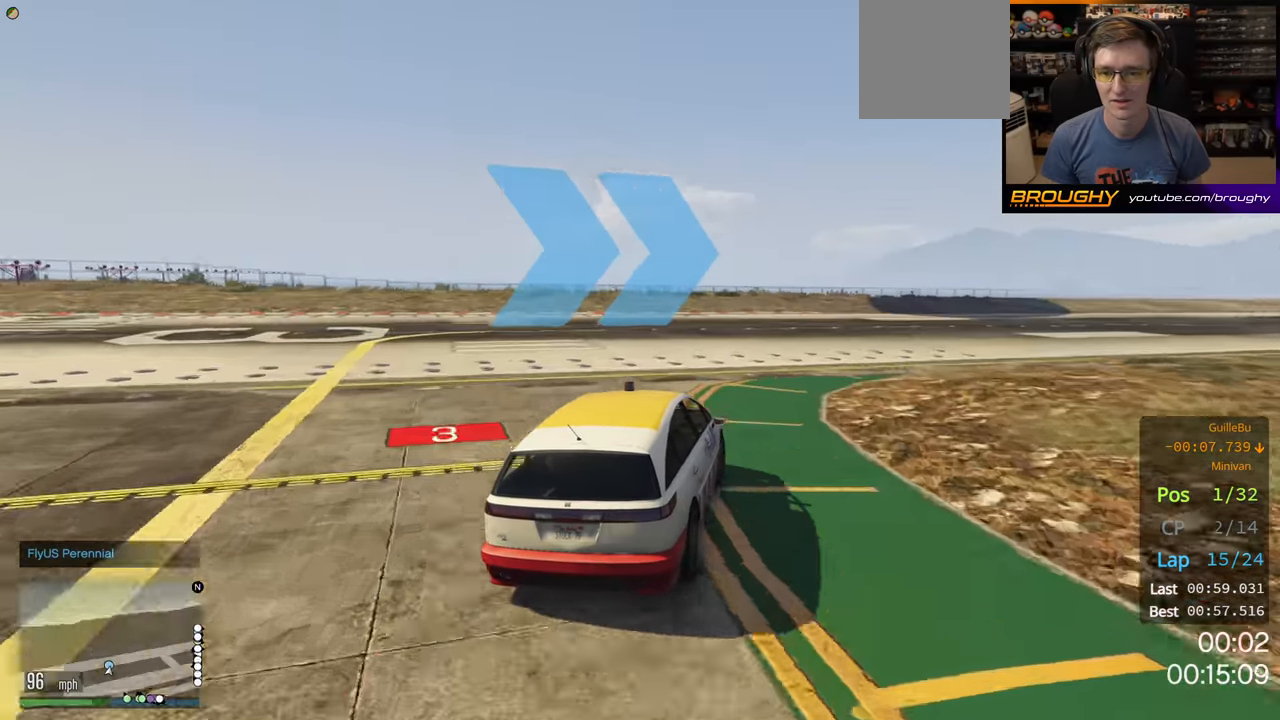
{"buttons": ["R2"], "left_stick": "right", "right_stick": "center", "events": []}
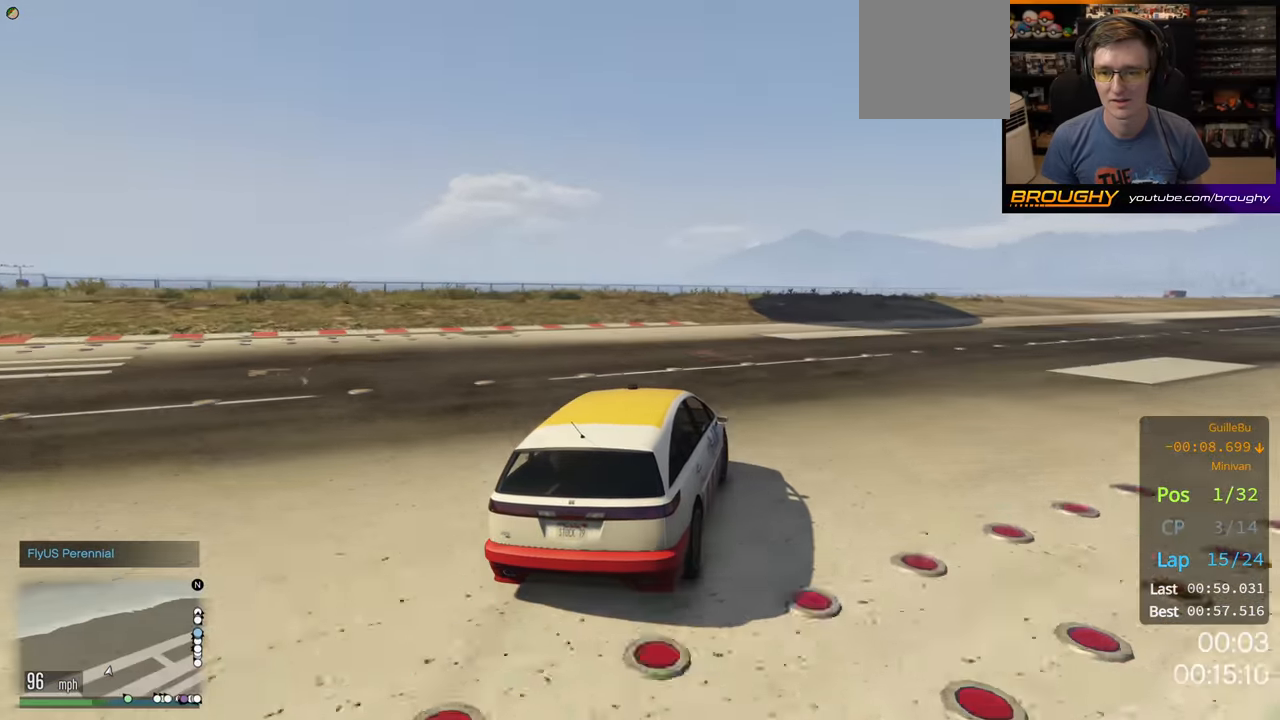
{"buttons": ["R2"], "left_stick": "right", "right_stick": "center", "events": []}
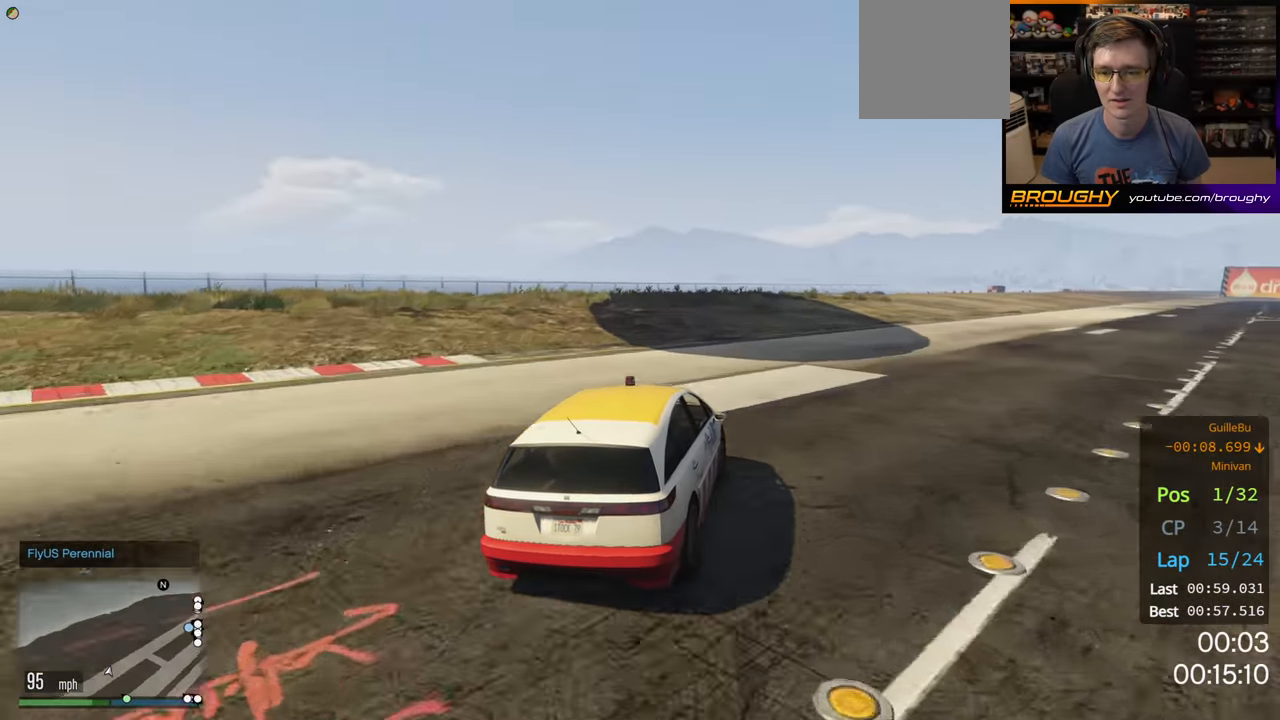
{"buttons": ["R2"], "left_stick": "right", "right_stick": "center", "events": []}
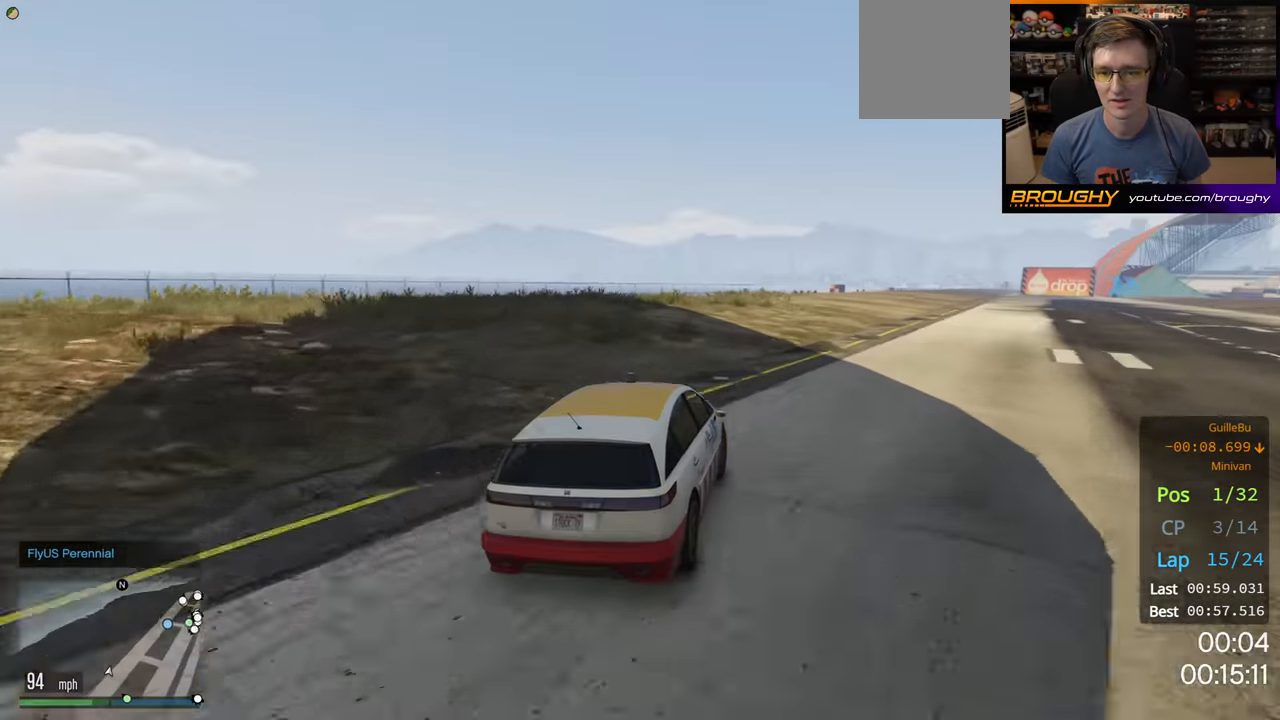
{"buttons": ["R2"], "left_stick": "right", "right_stick": "center", "events": []}
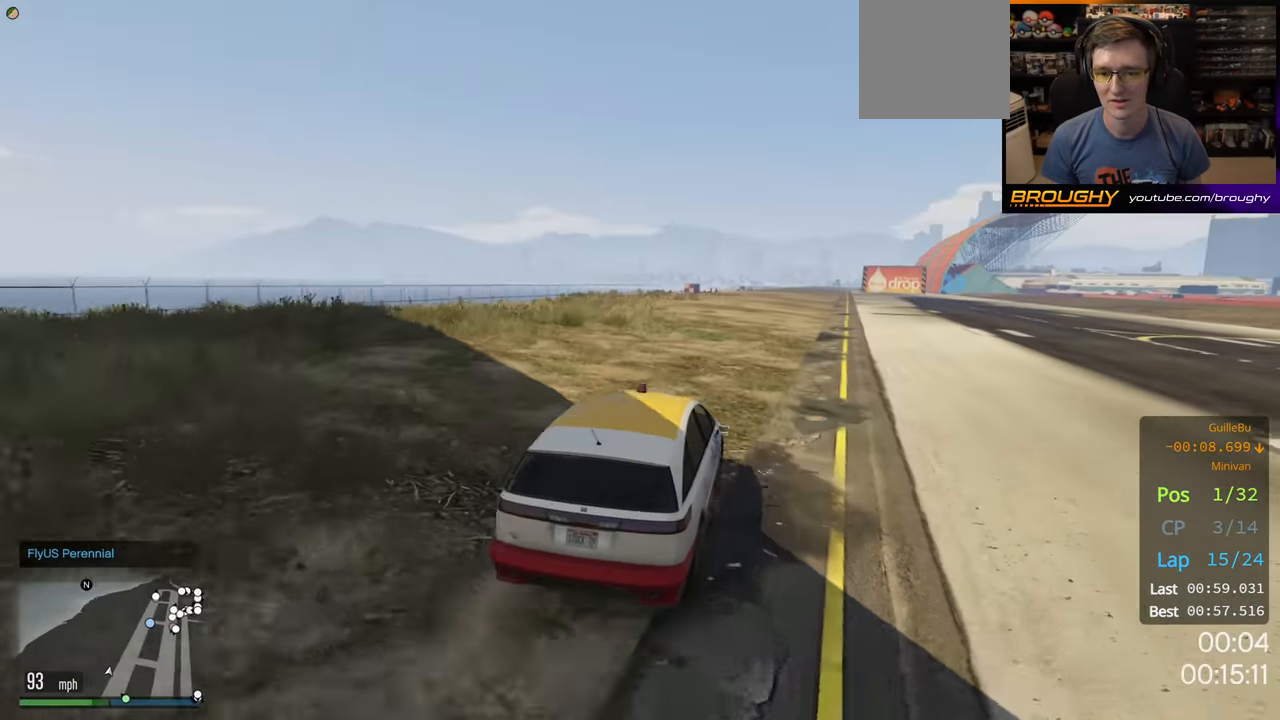
{"buttons": ["R2"], "left_stick": "right", "right_stick": "center", "events": []}
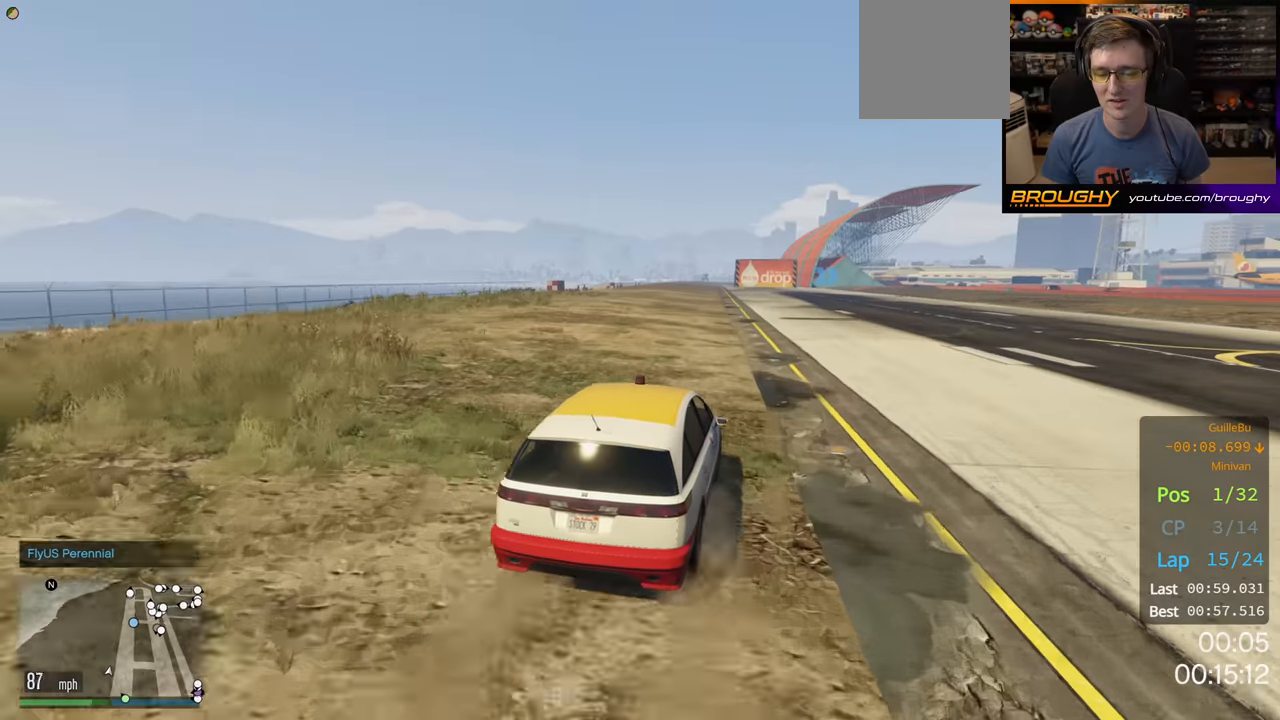
{"buttons": ["R2"], "left_stick": "up-left", "right_stick": "center", "events": [[200, "left_stick", "center"], [484, "left_stick", "up-left"]]}
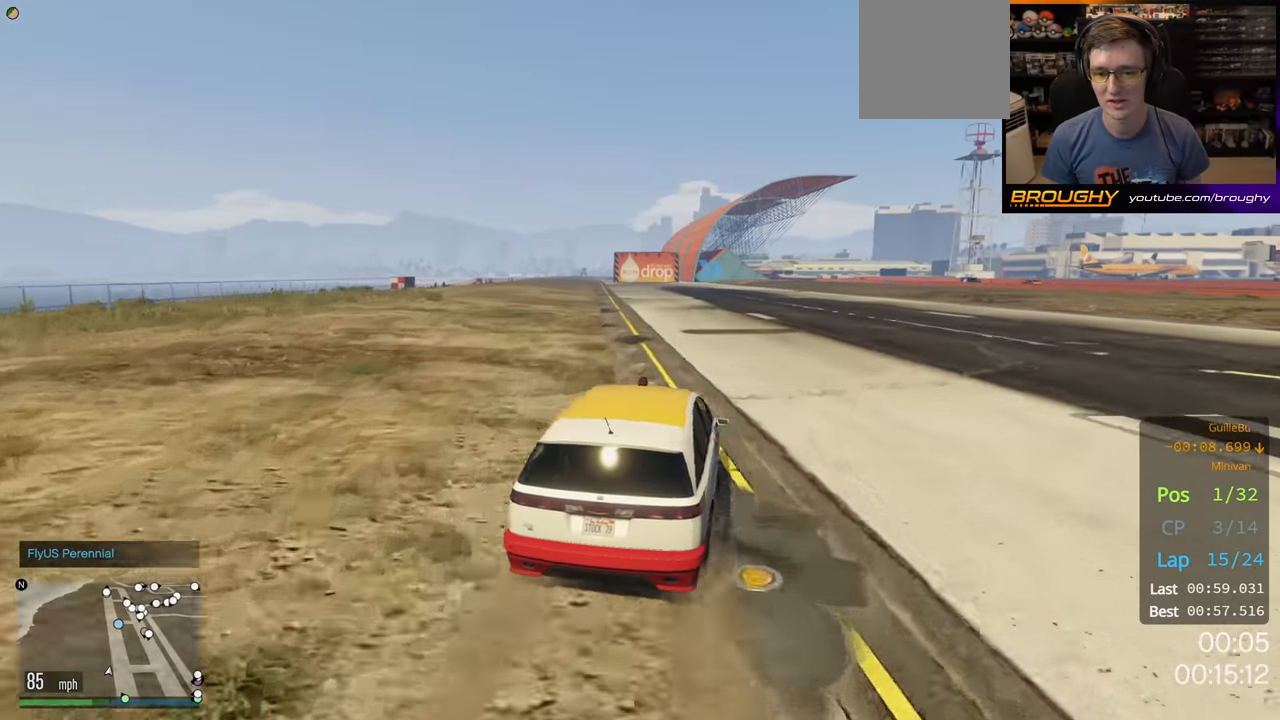
{"buttons": ["R2"], "left_stick": "center", "right_stick": "center", "events": [[217, "left_stick", "center"], [300, "left_stick", "up-left"], [434, "left_stick", "center"]]}
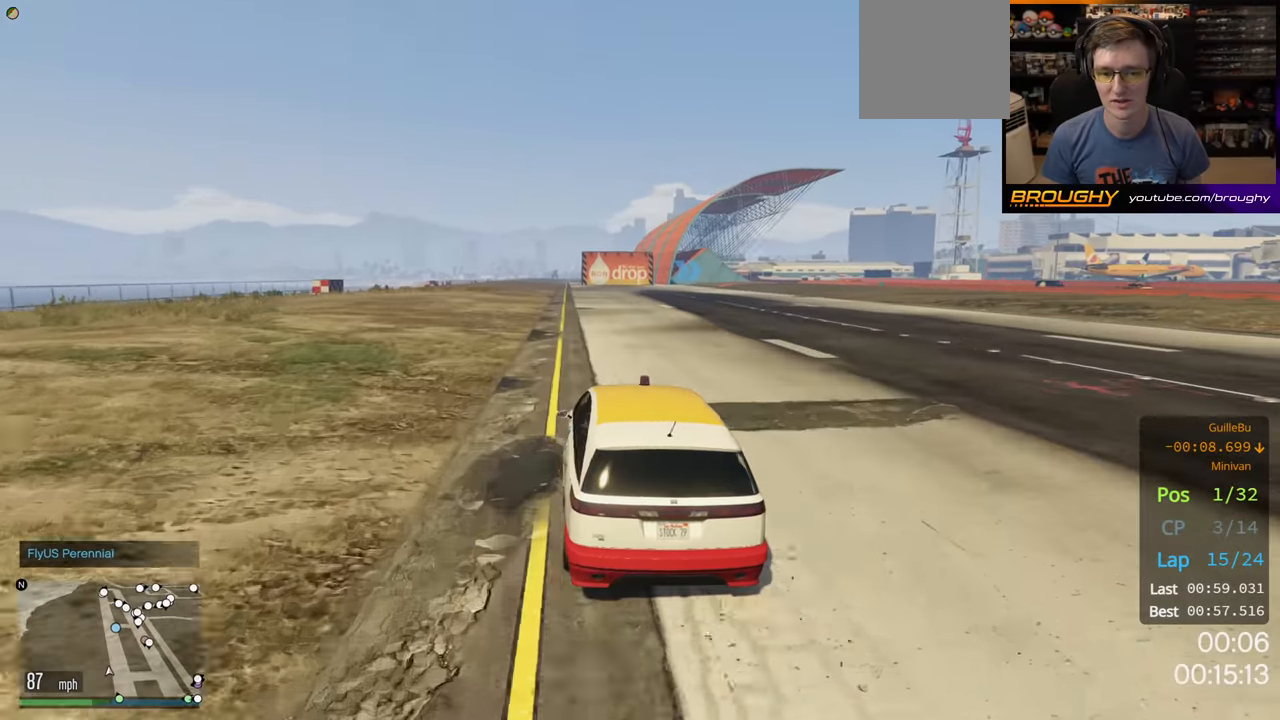
{"buttons": ["R2"], "left_stick": "center", "right_stick": "center", "events": [[100, "left_stick", "up-left"], [217, "left_stick", "center"]]}
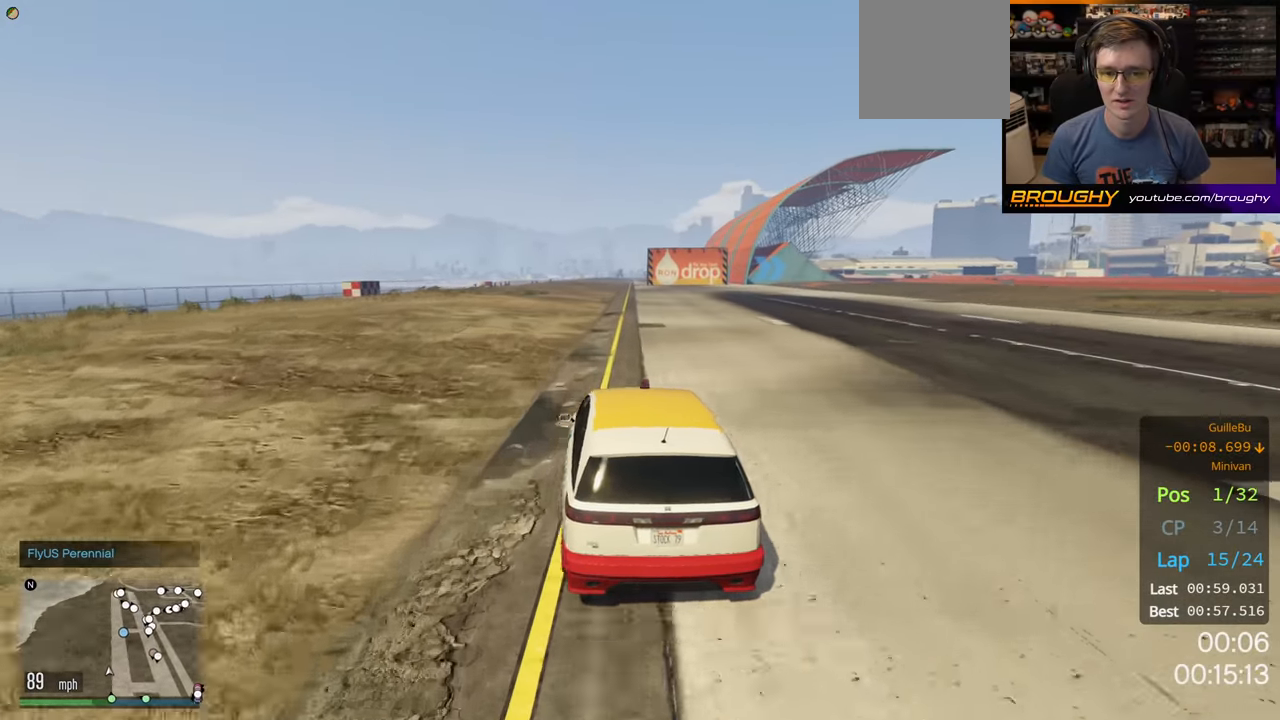
{"buttons": ["R2"], "left_stick": "center", "right_stick": "center", "events": [[34, "left_stick", "right"], [184, "left_stick", "center"]]}
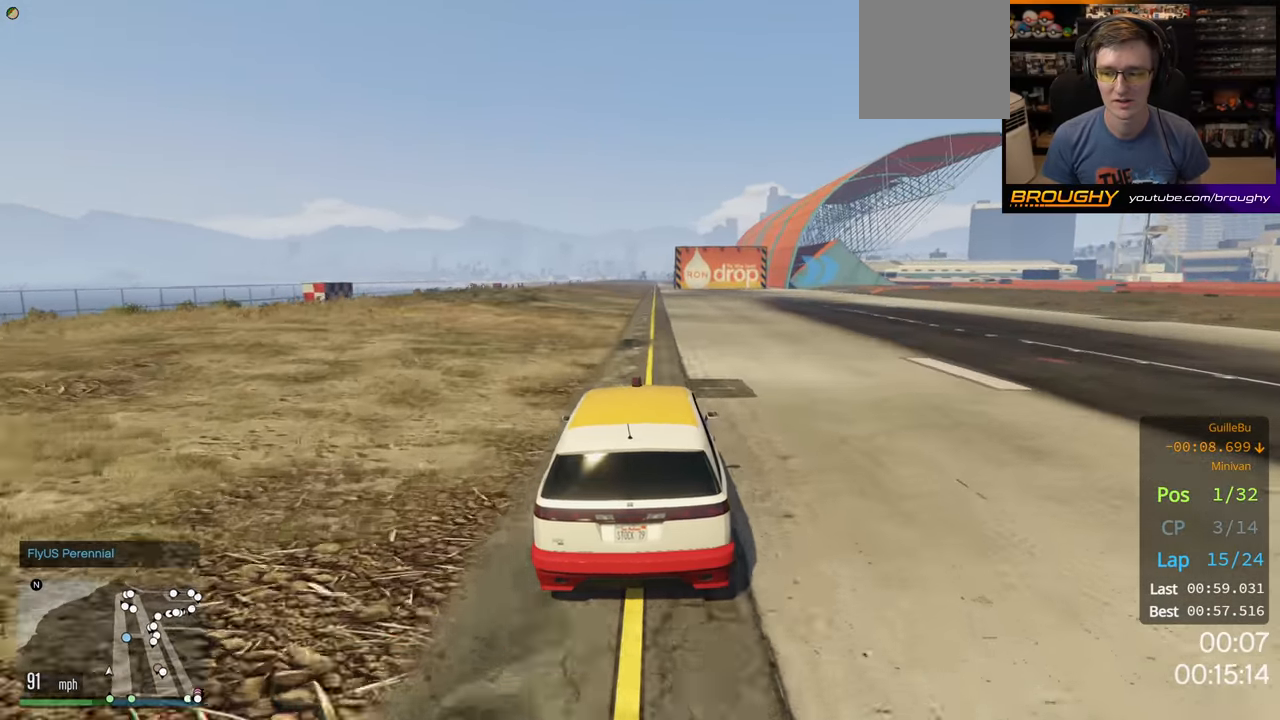
{"buttons": ["R2"], "left_stick": "right", "right_stick": "center", "events": [[434, "left_stick", "right"]]}
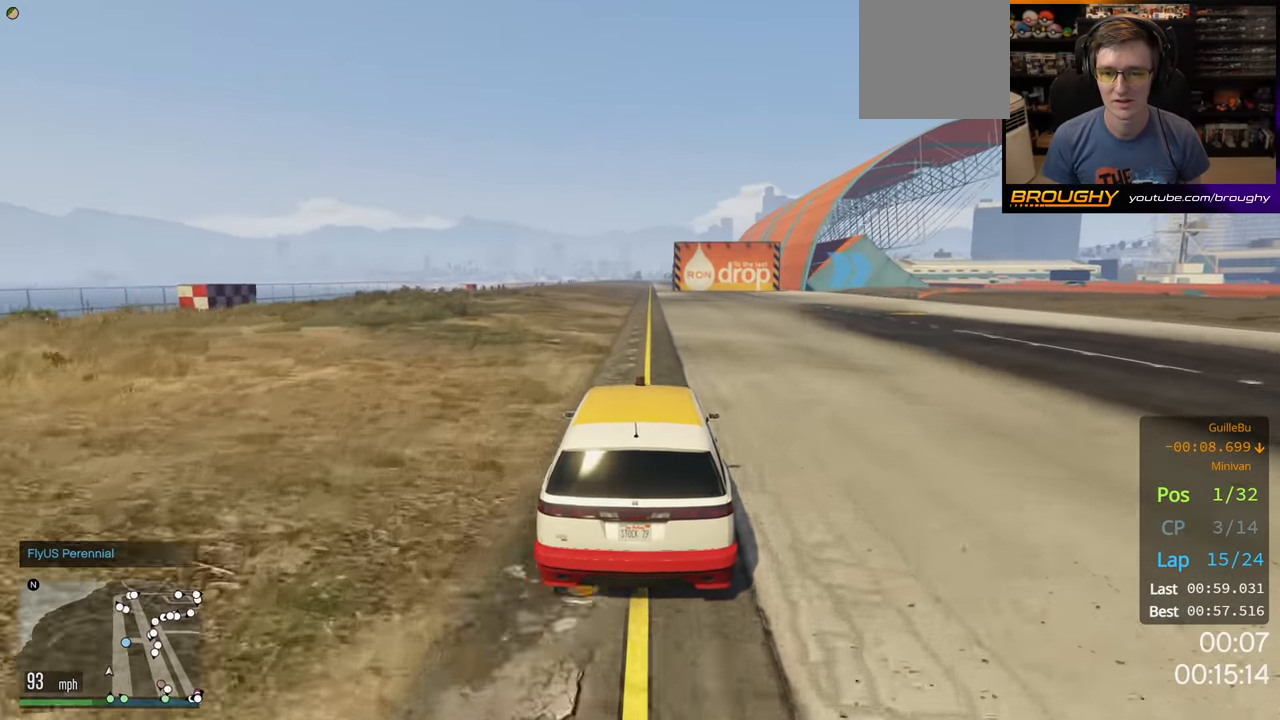
{"buttons": ["R2"], "left_stick": "right", "right_stick": "center", "events": [[200, "left_stick", "center"], [250, "left_stick", "right"]]}
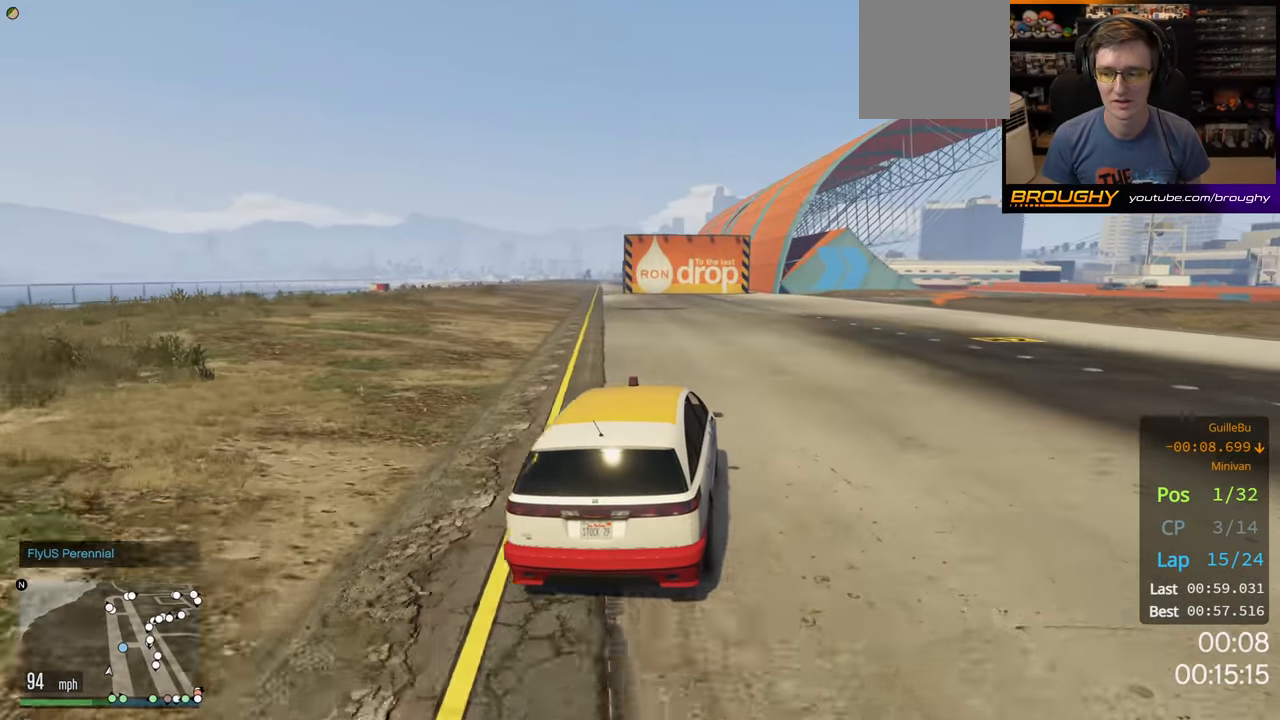
{"buttons": ["R2"], "left_stick": "right", "right_stick": "center", "events": [[184, "left_stick", "center"], [300, "left_stick", "right"]]}
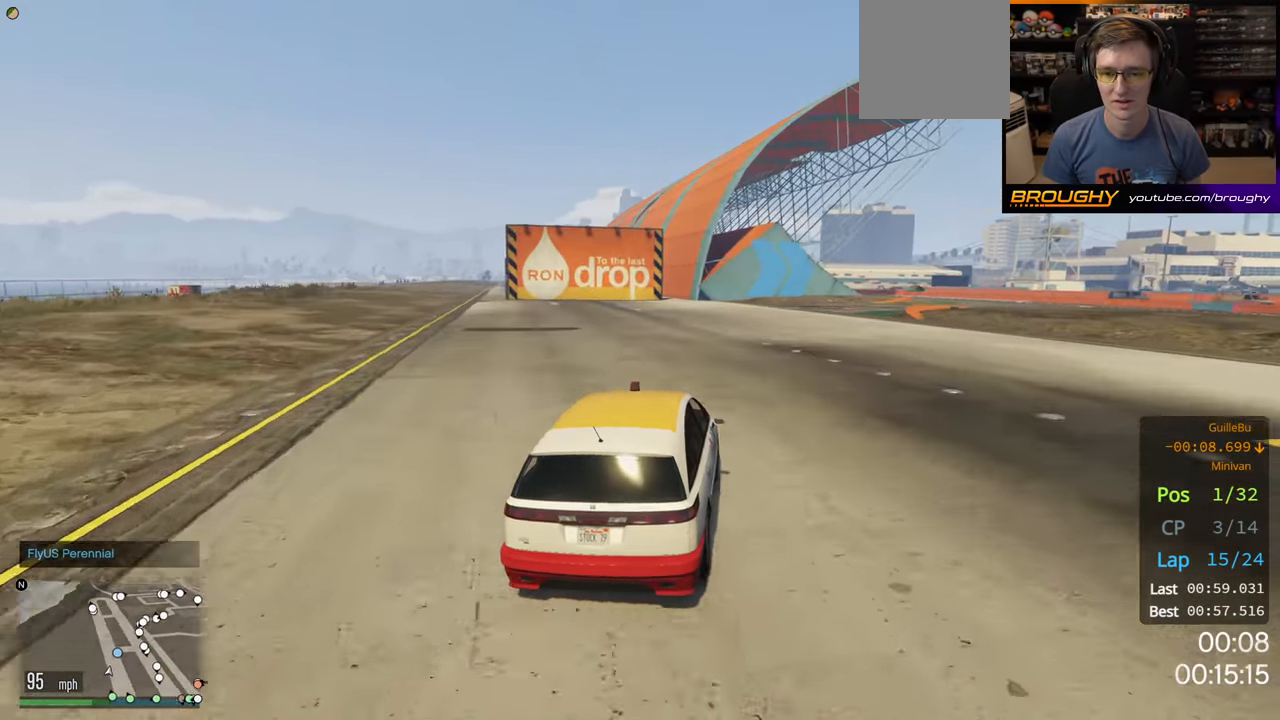
{"buttons": ["R2"], "left_stick": "right", "right_stick": "center", "events": []}
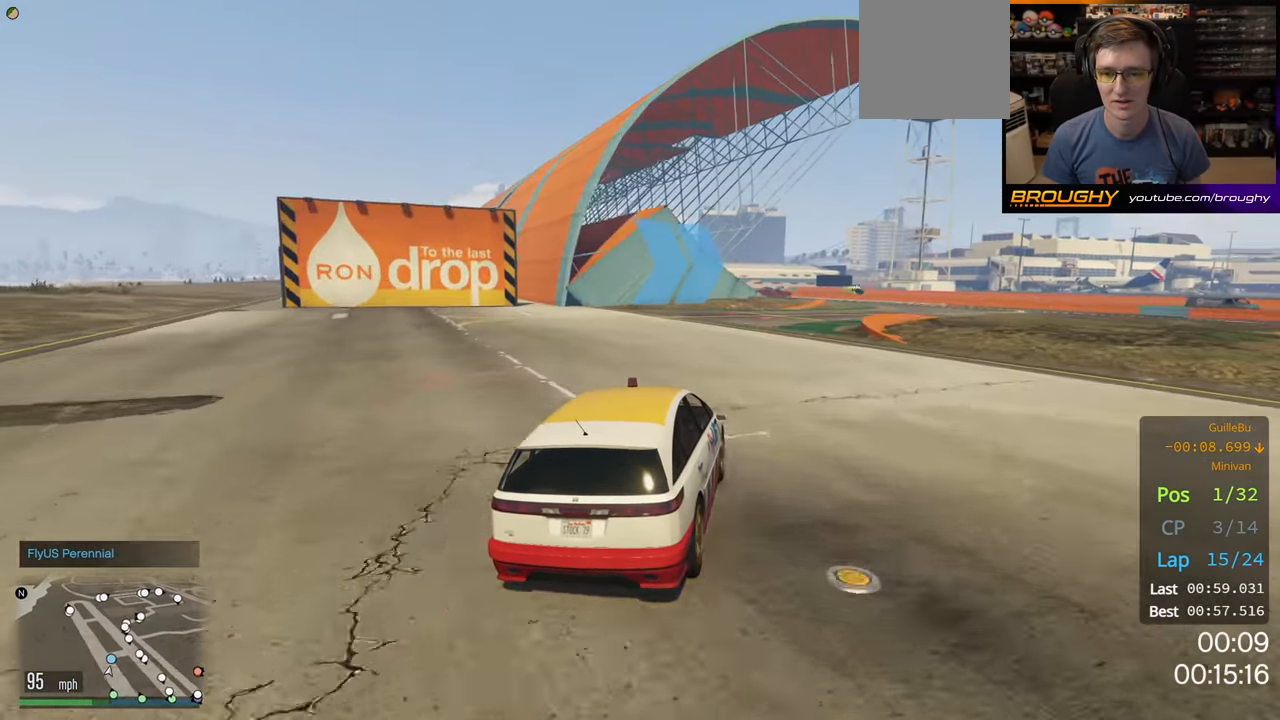
{"buttons": ["R2"], "left_stick": "right", "right_stick": "center", "events": []}
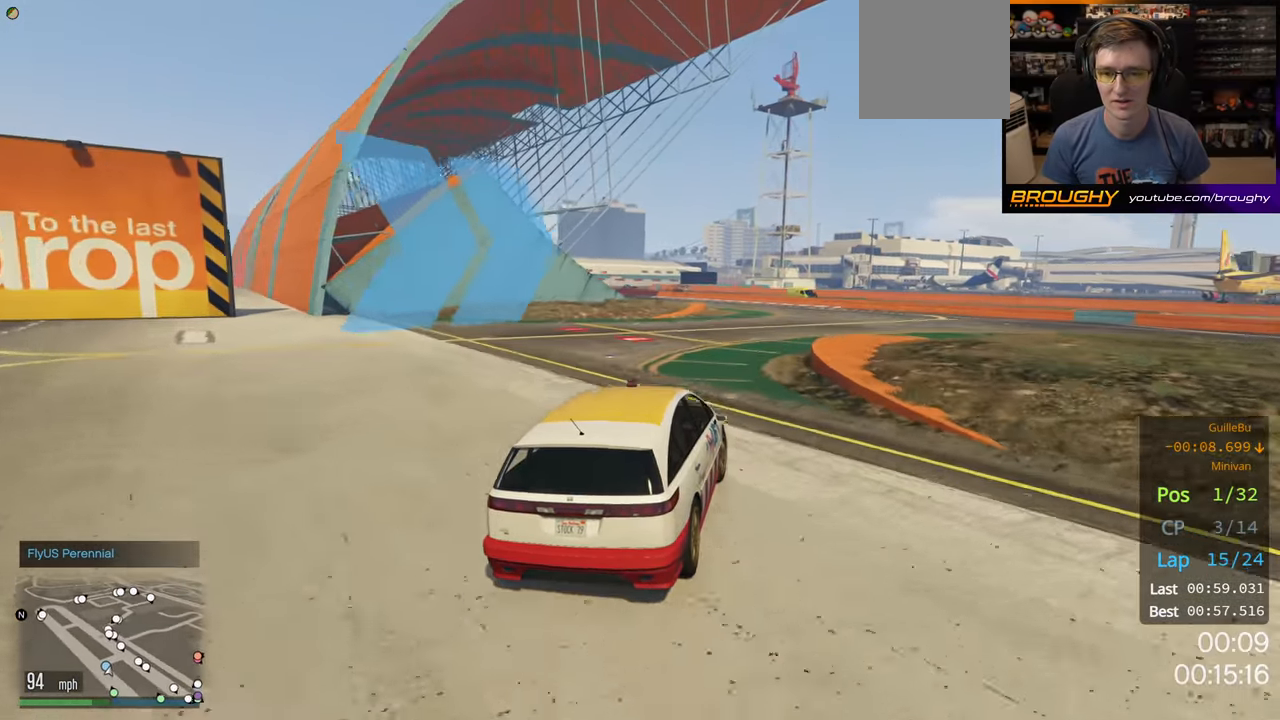
{"buttons": ["R2"], "left_stick": "up-left", "right_stick": "center", "events": [[34, "left_stick", "center"], [300, "left_stick", "up-left"]]}